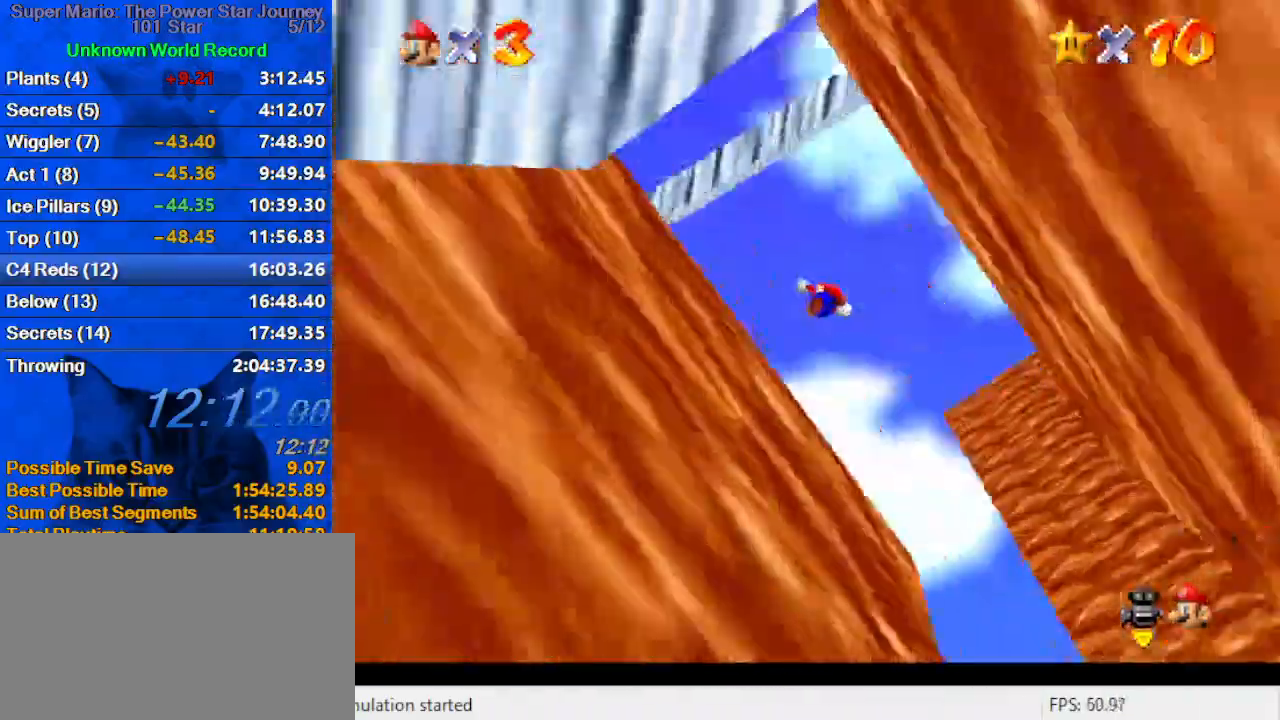
Gameplay with keyboard; each line is a JSON object with the keys held at the frame after it. "events" lists presses ("down") and releases ("up") of "a", "c", "ctrl", "d", "down", "left", "return", "right", "s", "shift", "up", "w", "x" and "y" between this image and that frame as [ms after this image, input, new state], when the widget could be followed in between. No other keys are recorded. Mouse input is not recorded.
{"keys": ["right", "shift", "up", "w"], "events": [[100, "shift", "up"], [200, "left", "up"], [200, "right", "down"], [200, "up", "up"], [300, "shift", "down"], [400, "up", "down"], [433, "w", "down"]]}
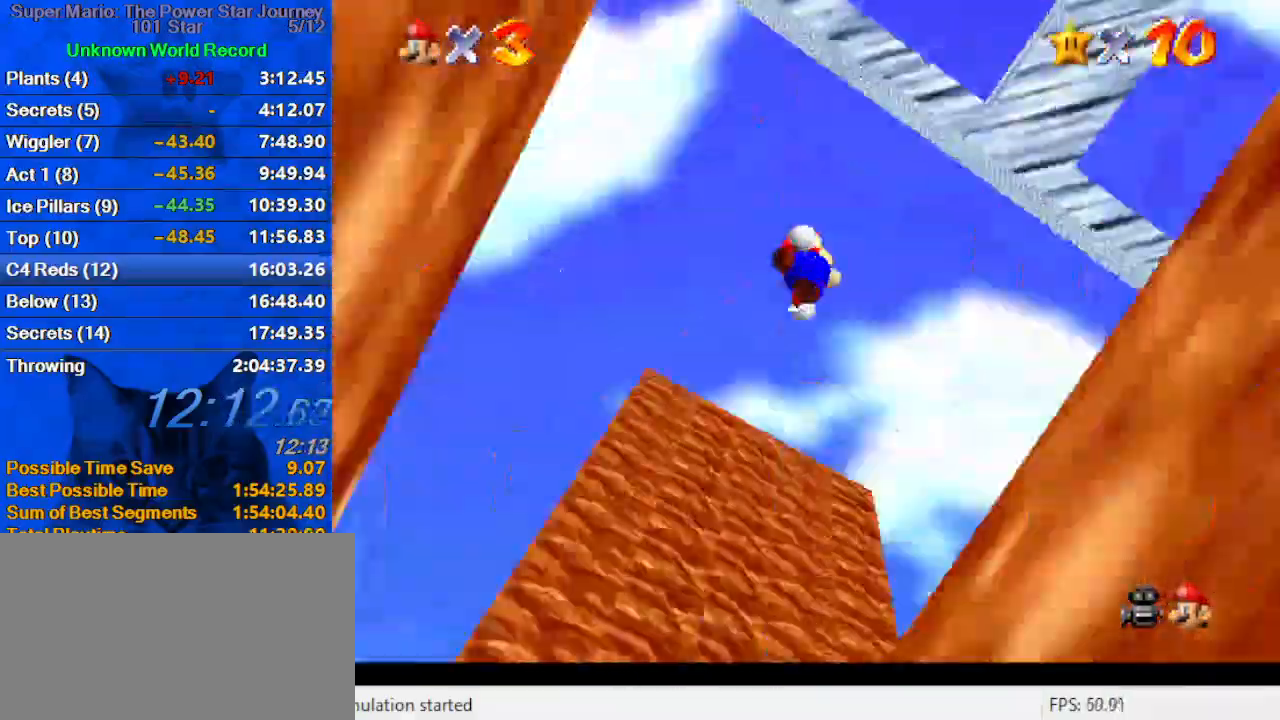
{"keys": [], "events": [[33, "right", "up"], [33, "shift", "up"], [33, "up", "up"], [67, "w", "up"], [133, "down", "down"], [167, "a", "down"], [200, "right", "down"], [300, "a", "up"], [367, "a", "down"], [433, "a", "up"], [433, "down", "up"], [500, "right", "up"]]}
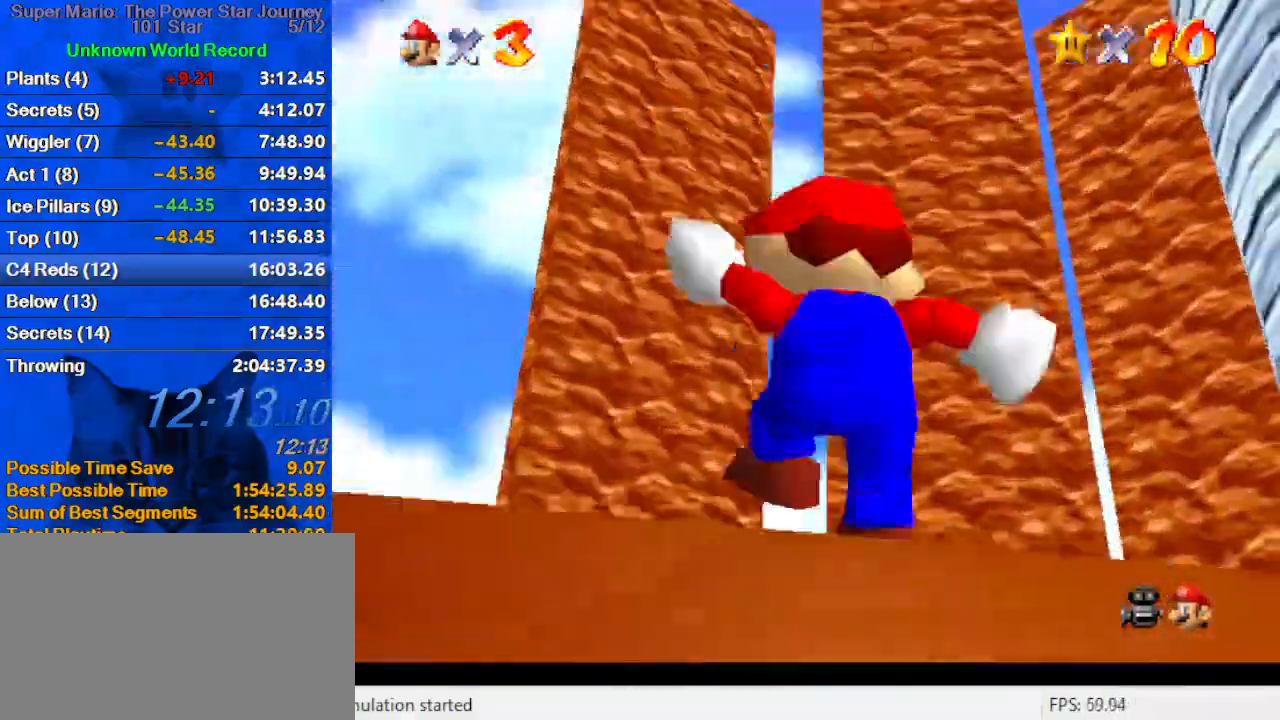
{"keys": ["right", "up", "y"], "events": [[33, "a", "down"], [133, "right", "down"], [133, "up", "down"], [233, "a", "up"], [500, "y", "down"]]}
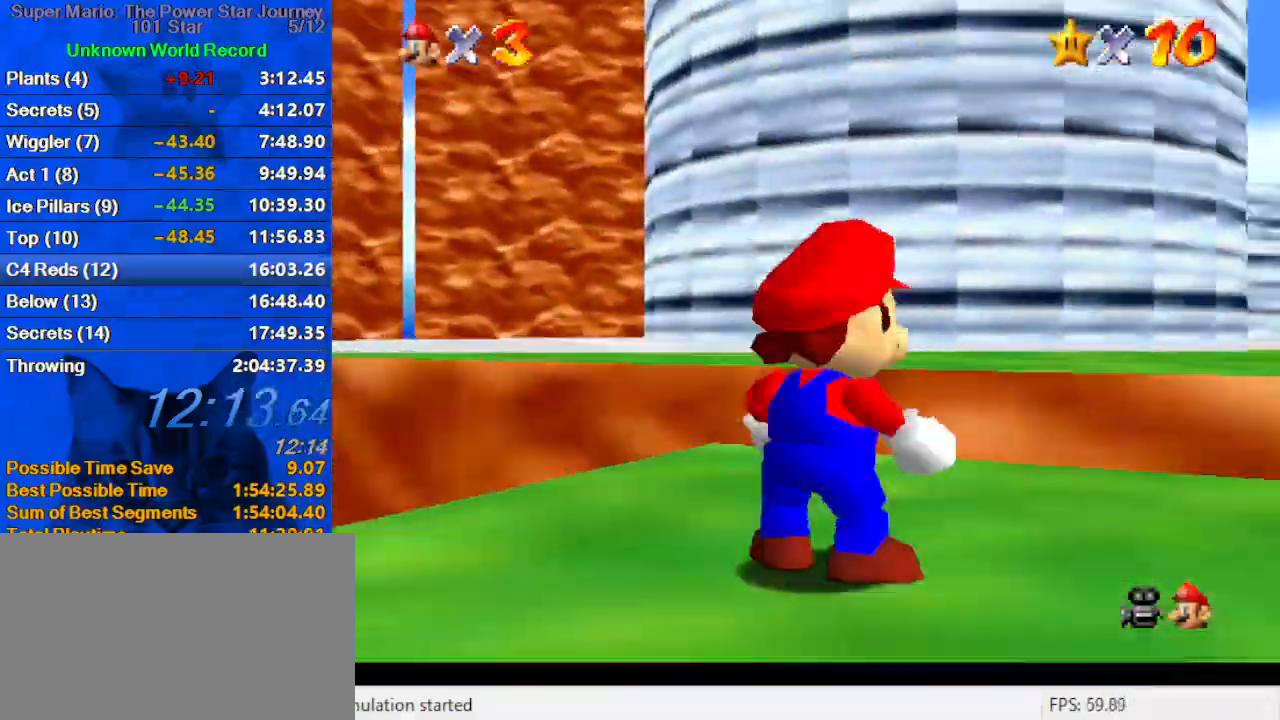
{"keys": ["up"], "events": [[67, "shift", "down"], [200, "right", "up"], [233, "y", "up"], [300, "shift", "up"]]}
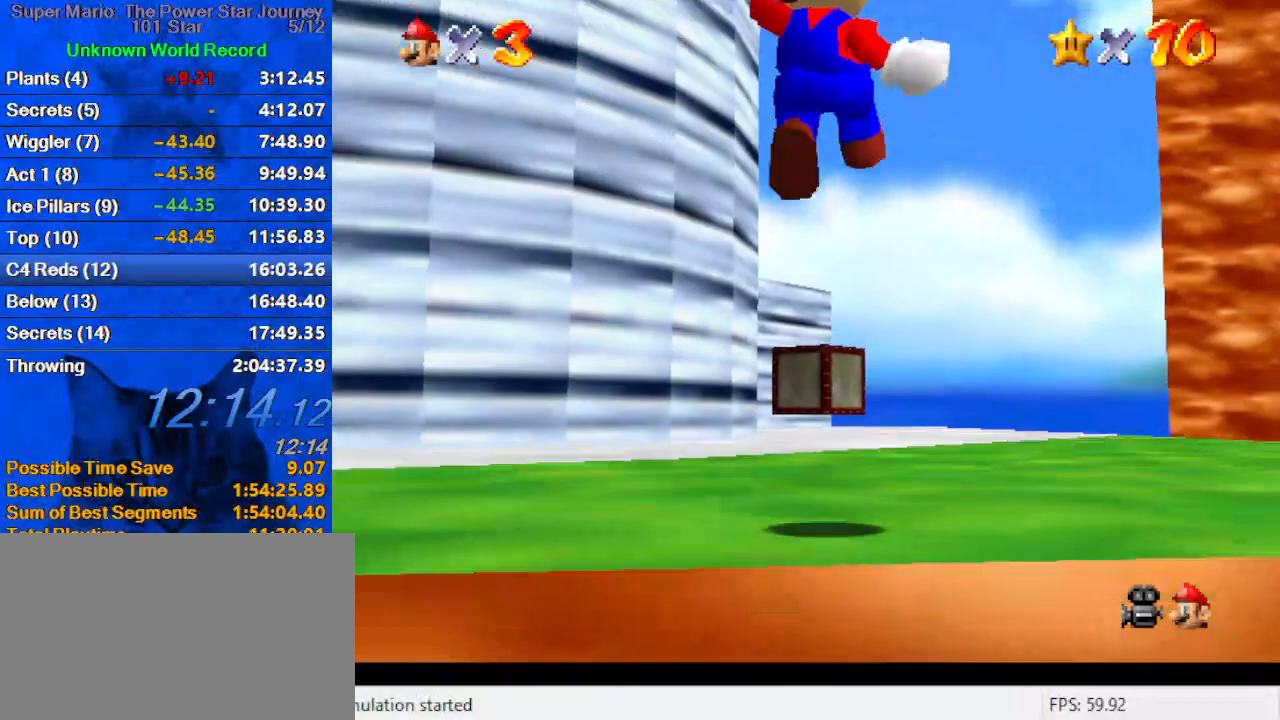
{"keys": ["right", "up"], "events": [[67, "s", "down"], [167, "s", "up"], [400, "right", "down"]]}
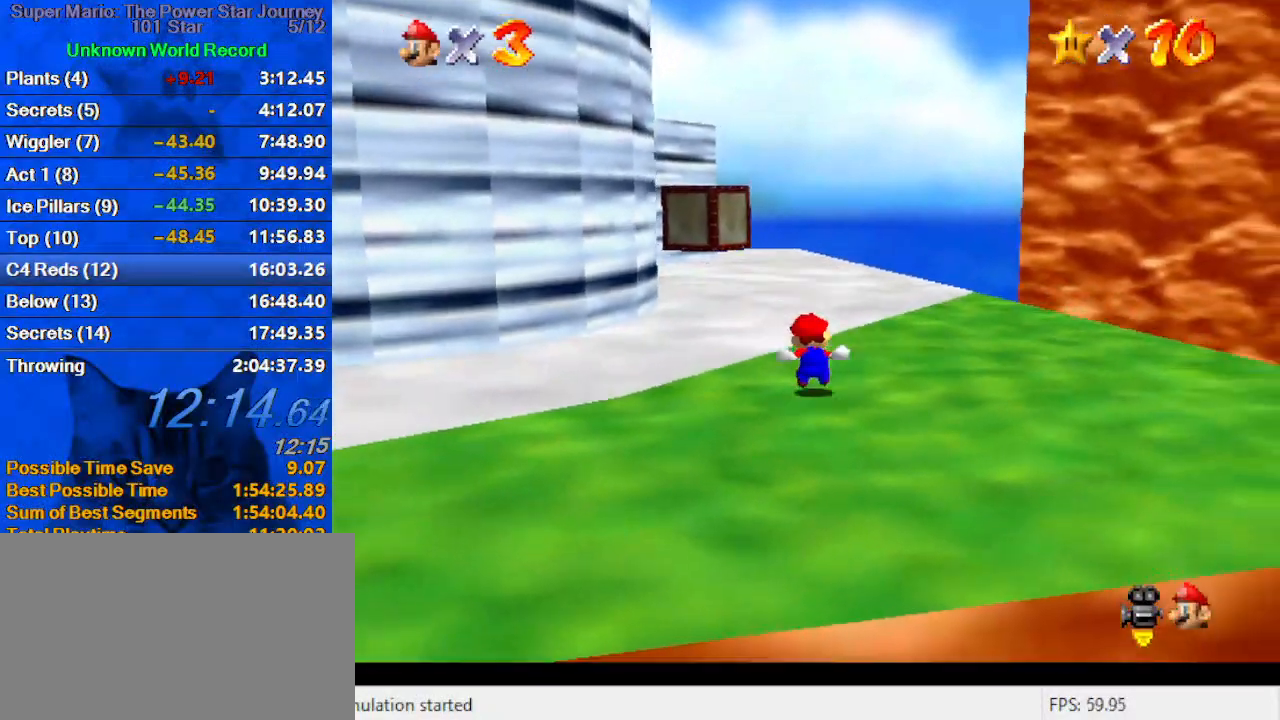
{"keys": ["up"], "events": [[33, "right", "up"], [233, "ctrl", "down"], [400, "ctrl", "up"]]}
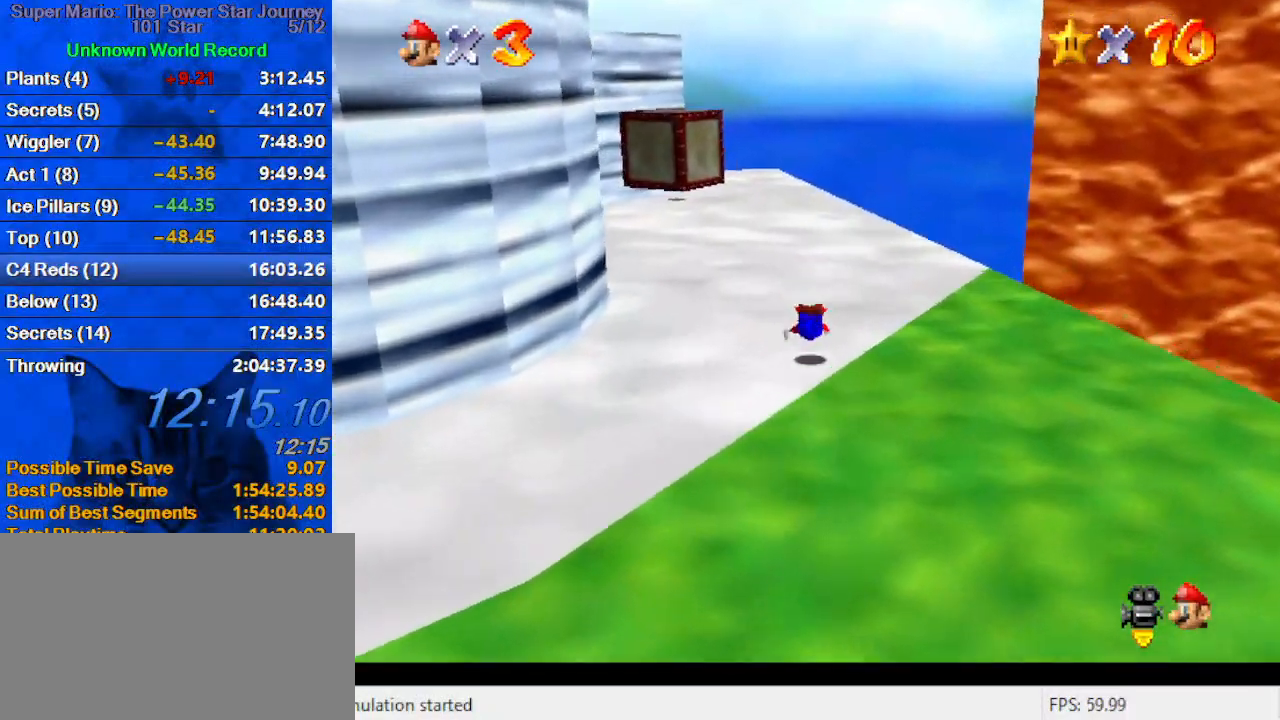
{"keys": ["shift", "up"], "events": [[100, "ctrl", "down"], [100, "shift", "down"], [300, "ctrl", "up"]]}
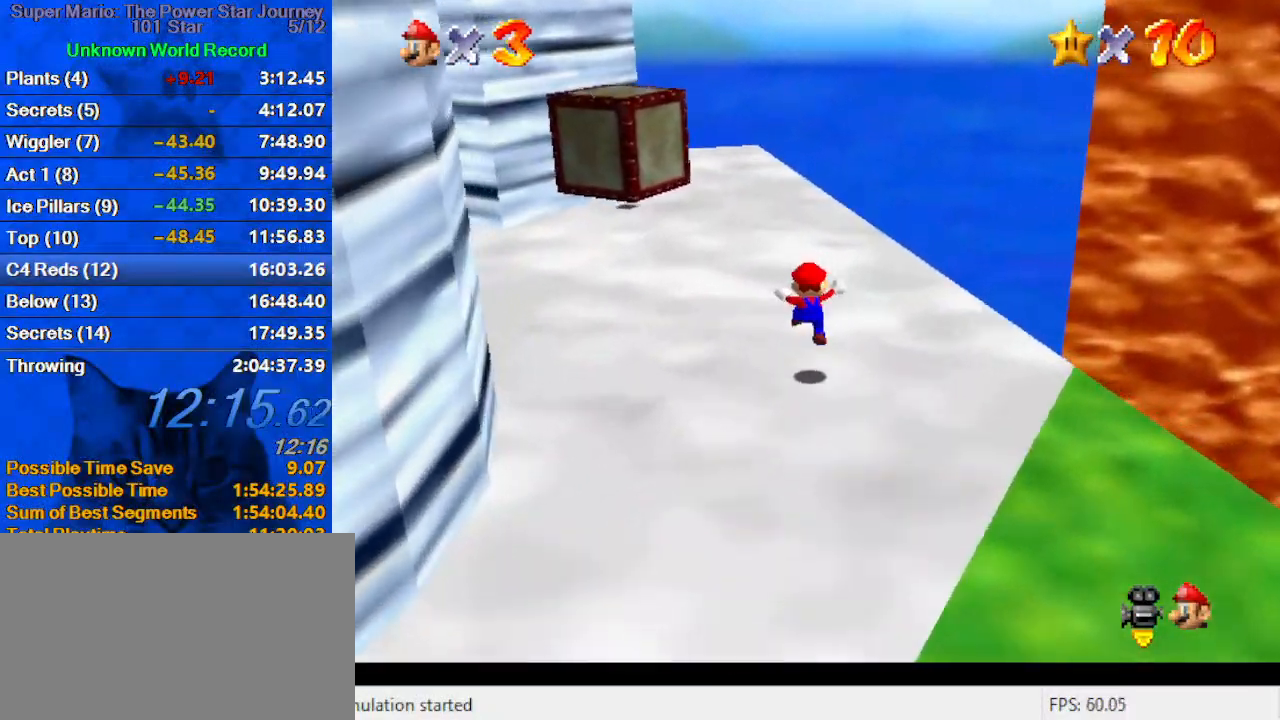
{"keys": ["up"], "events": [[67, "left", "down"], [200, "left", "up"], [200, "up", "up"], [233, "ctrl", "down"], [333, "shift", "up"], [333, "up", "down"], [400, "ctrl", "up"]]}
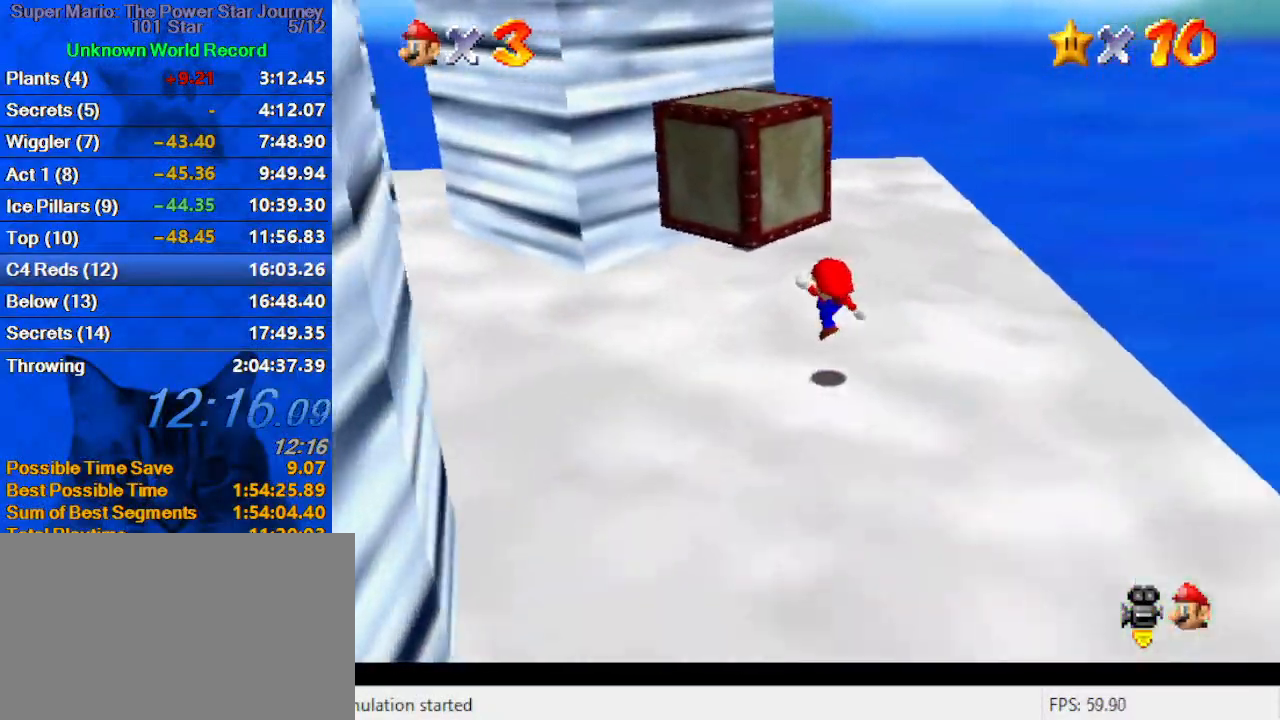
{"keys": ["ctrl", "up"], "events": [[133, "right", "down"], [133, "shift", "down"], [200, "up", "up"], [267, "down", "down"], [400, "down", "up"], [400, "right", "up"], [433, "ctrl", "down"], [500, "shift", "up"], [500, "up", "down"]]}
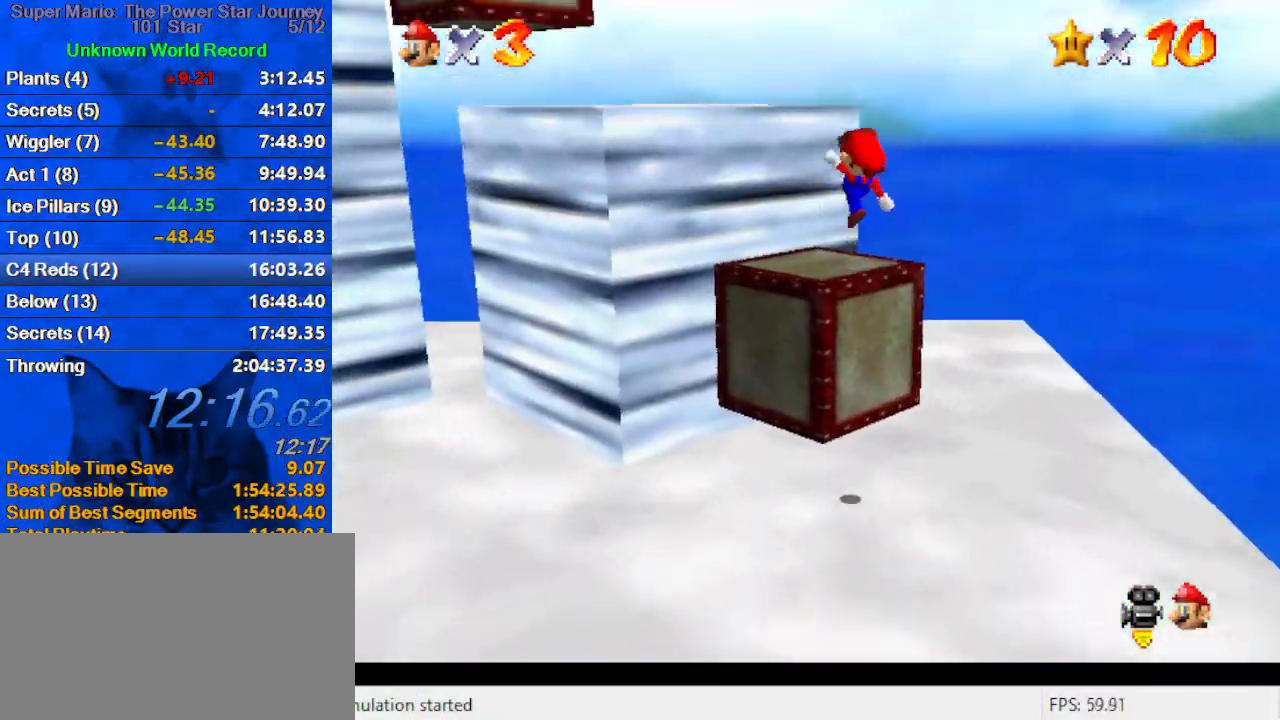
{"keys": ["left", "shift"], "events": [[33, "ctrl", "up"], [133, "d", "down"], [133, "right", "down"], [167, "d", "up"], [267, "d", "down"], [267, "up", "up"], [333, "right", "up"], [367, "d", "up"], [367, "left", "down"], [467, "shift", "down"]]}
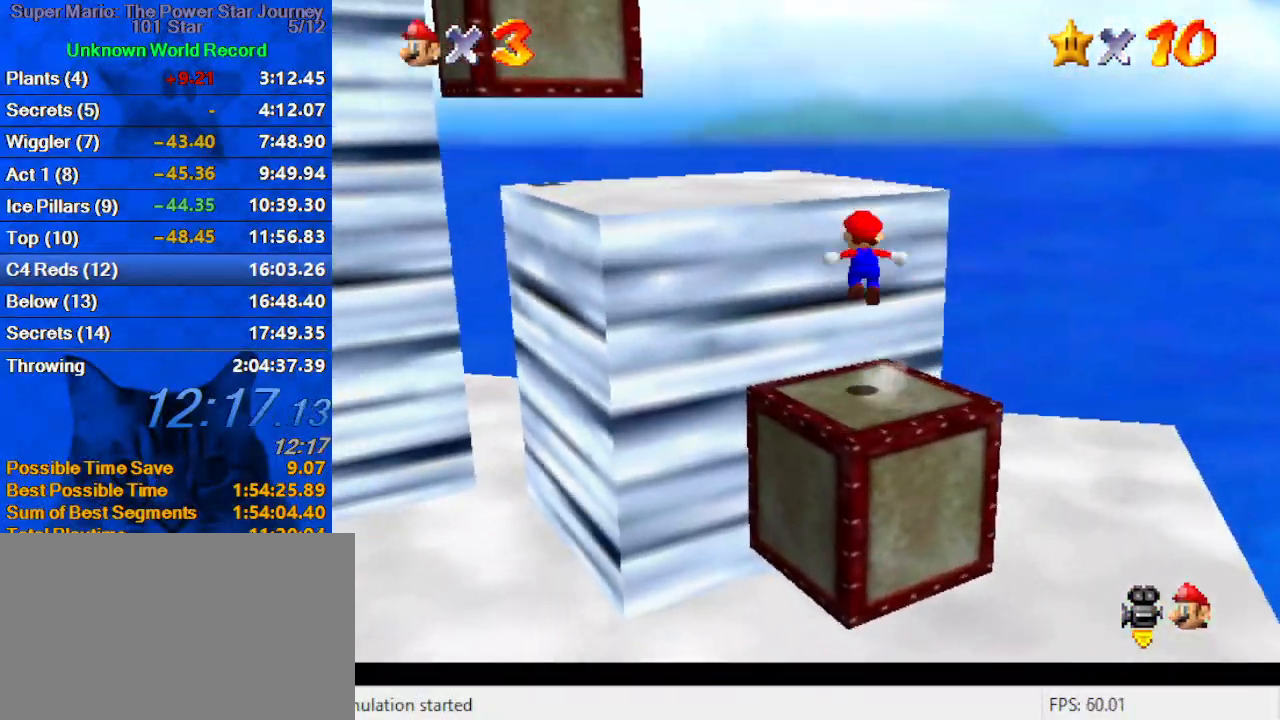
{"keys": ["d", "left", "up"], "events": [[67, "up", "down"], [100, "d", "down"], [200, "shift", "up"], [233, "d", "up"], [300, "up", "up"], [333, "d", "down"], [433, "d", "up"], [433, "up", "down"], [467, "d", "down"]]}
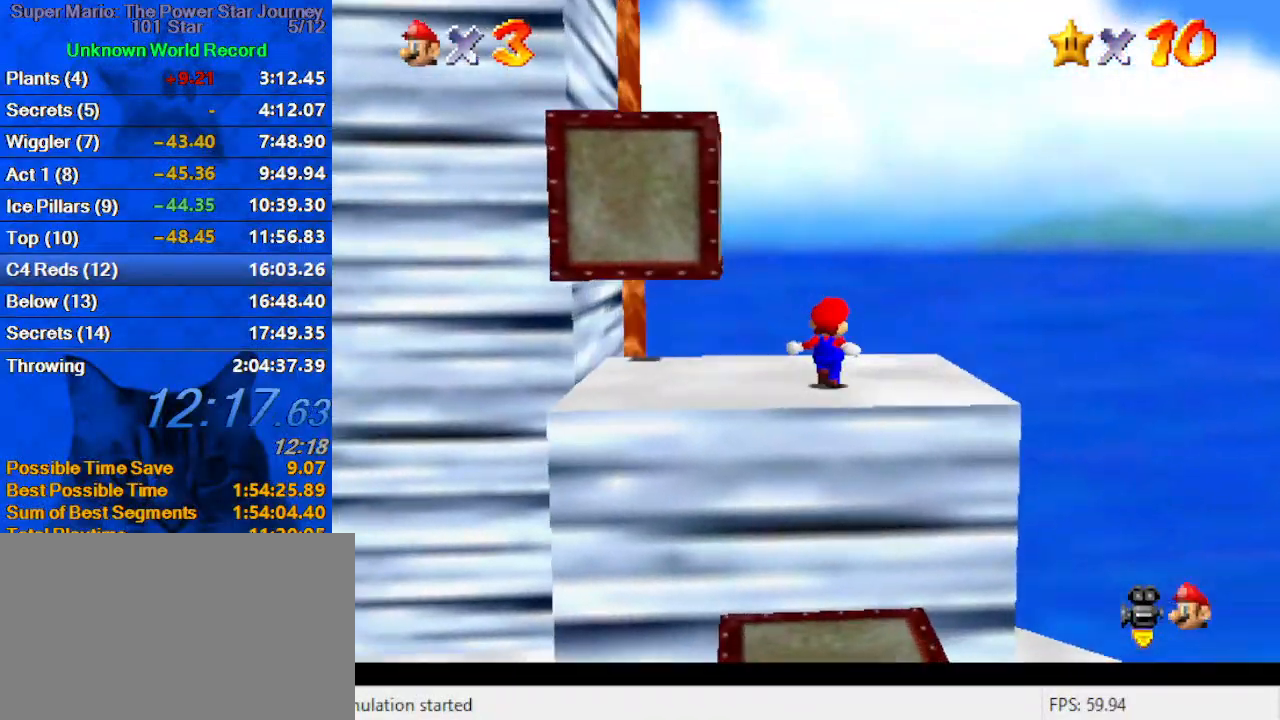
{"keys": ["left", "shift", "up"], "events": [[67, "d", "up"], [100, "left", "up"], [167, "d", "down"], [167, "right", "down"], [267, "up", "up"], [300, "d", "up"], [300, "left", "down"], [367, "right", "up"], [400, "up", "down"], [500, "shift", "down"]]}
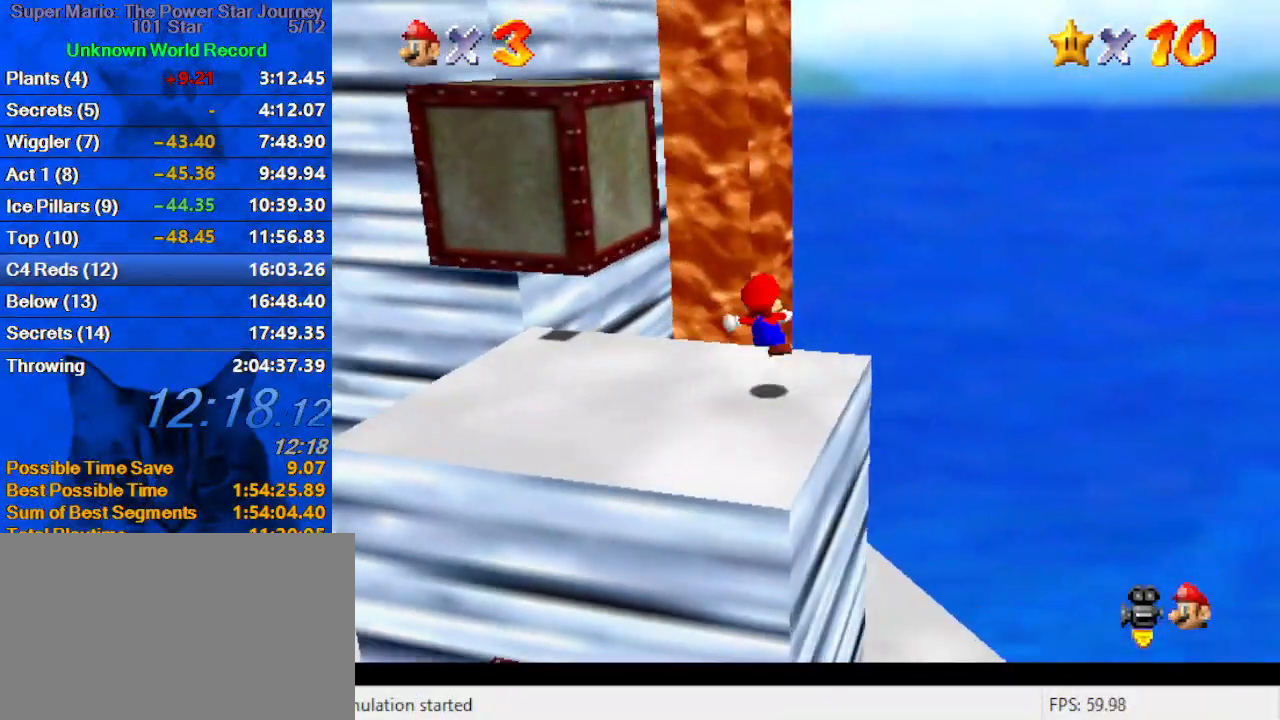
{"keys": ["left", "shift", "up"], "events": [[267, "d", "down"], [400, "d", "up"]]}
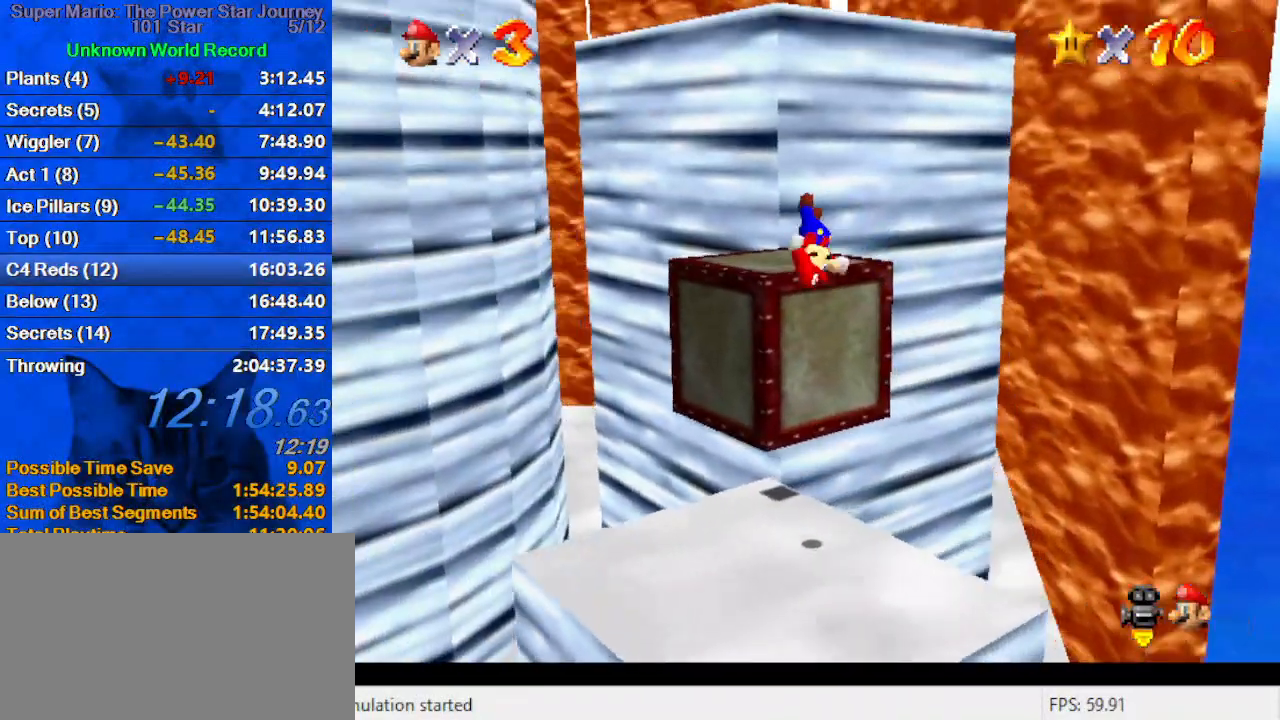
{"keys": ["shift", "up"], "events": [[133, "shift", "up"], [200, "left", "up"], [367, "shift", "down"]]}
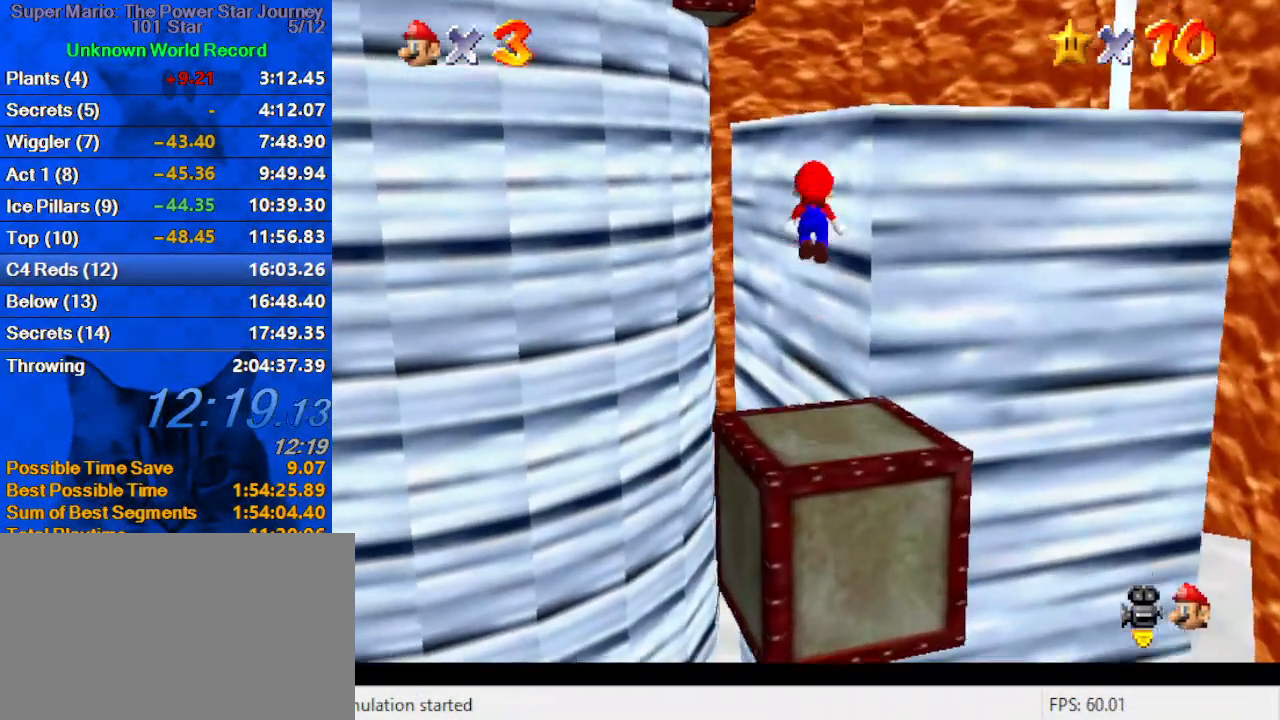
{"keys": ["ctrl", "d", "right", "shift", "up"], "events": [[67, "up", "up"], [100, "down", "down"], [200, "down", "up"], [300, "ctrl", "down"], [300, "right", "down"], [300, "up", "down"], [433, "d", "down"]]}
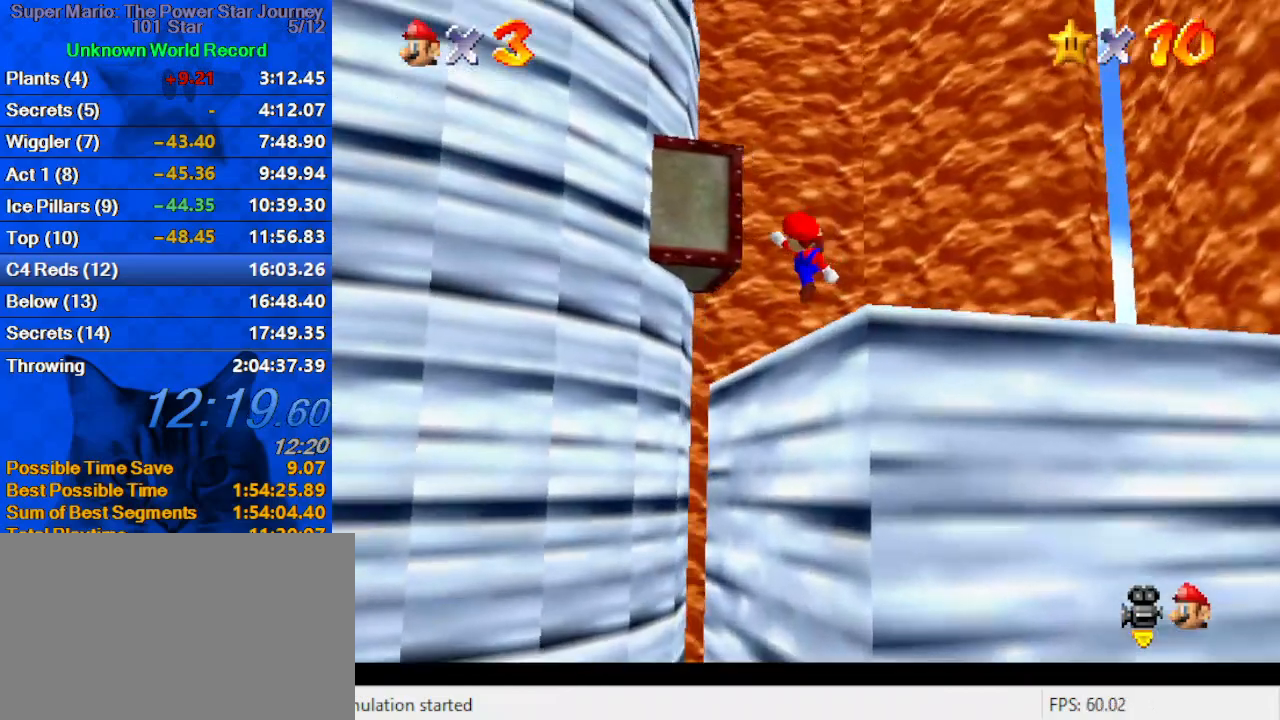
{"keys": ["d", "left", "right"], "events": [[33, "ctrl", "up"], [33, "right", "up"], [67, "shift", "up"], [133, "d", "up"], [233, "d", "down"], [267, "right", "down"], [333, "d", "up"], [400, "d", "down"], [467, "up", "up"], [500, "left", "down"]]}
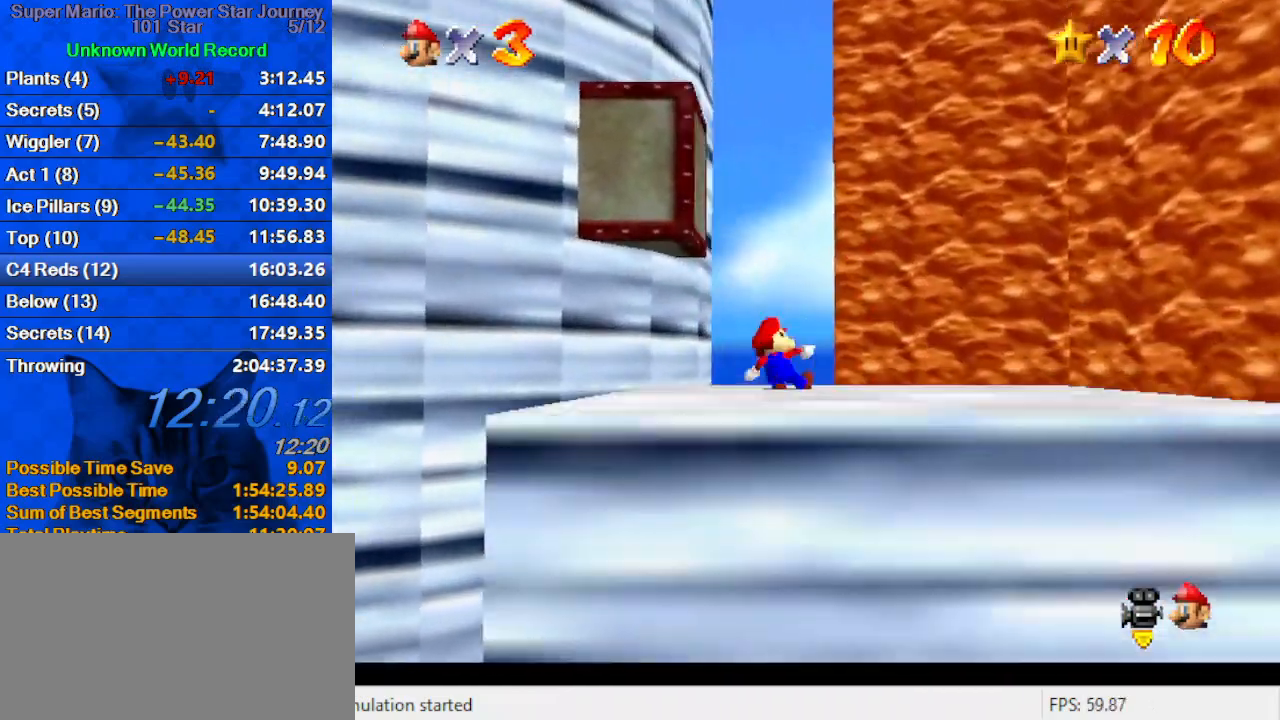
{"keys": ["up"], "events": [[67, "d", "up"], [67, "right", "up"], [367, "up", "down"], [467, "left", "up"]]}
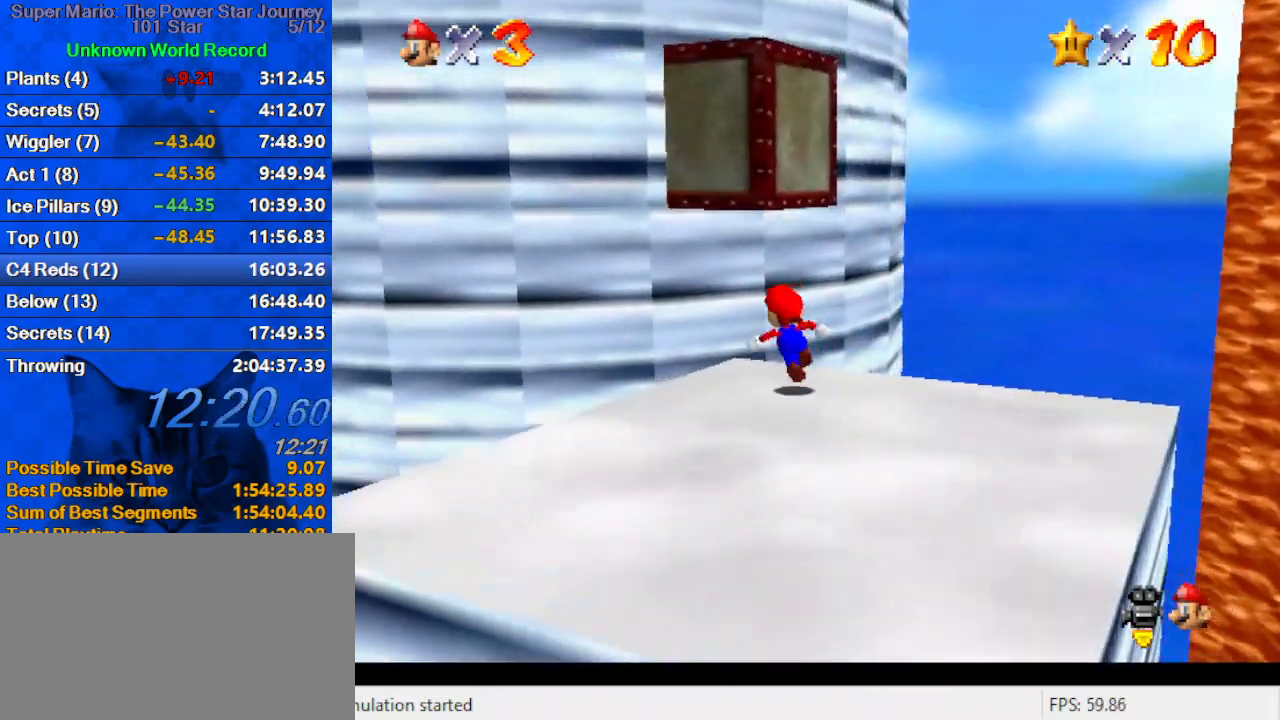
{"keys": ["left", "shift", "up"], "events": [[33, "shift", "down"], [267, "d", "down"], [267, "left", "down"], [433, "d", "up"]]}
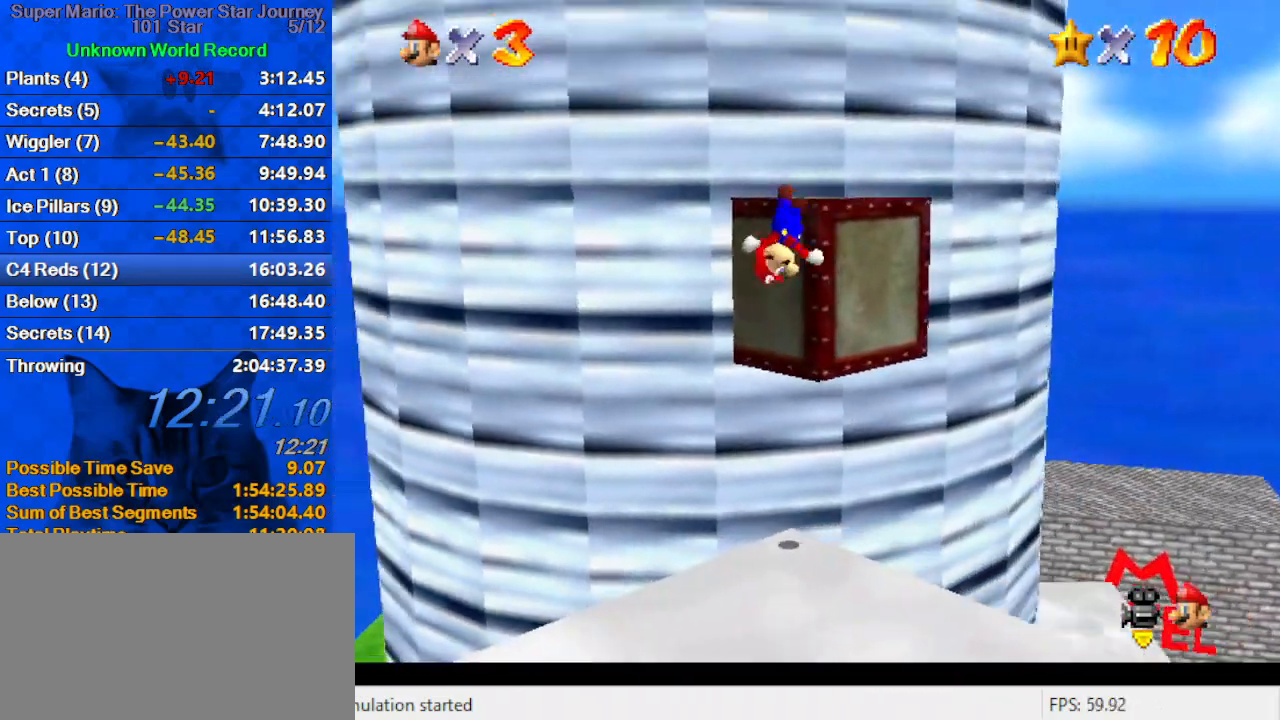
{"keys": ["right"], "events": [[33, "right", "down"], [33, "shift", "up"], [100, "left", "up"], [233, "shift", "down"], [400, "shift", "up"], [500, "up", "up"]]}
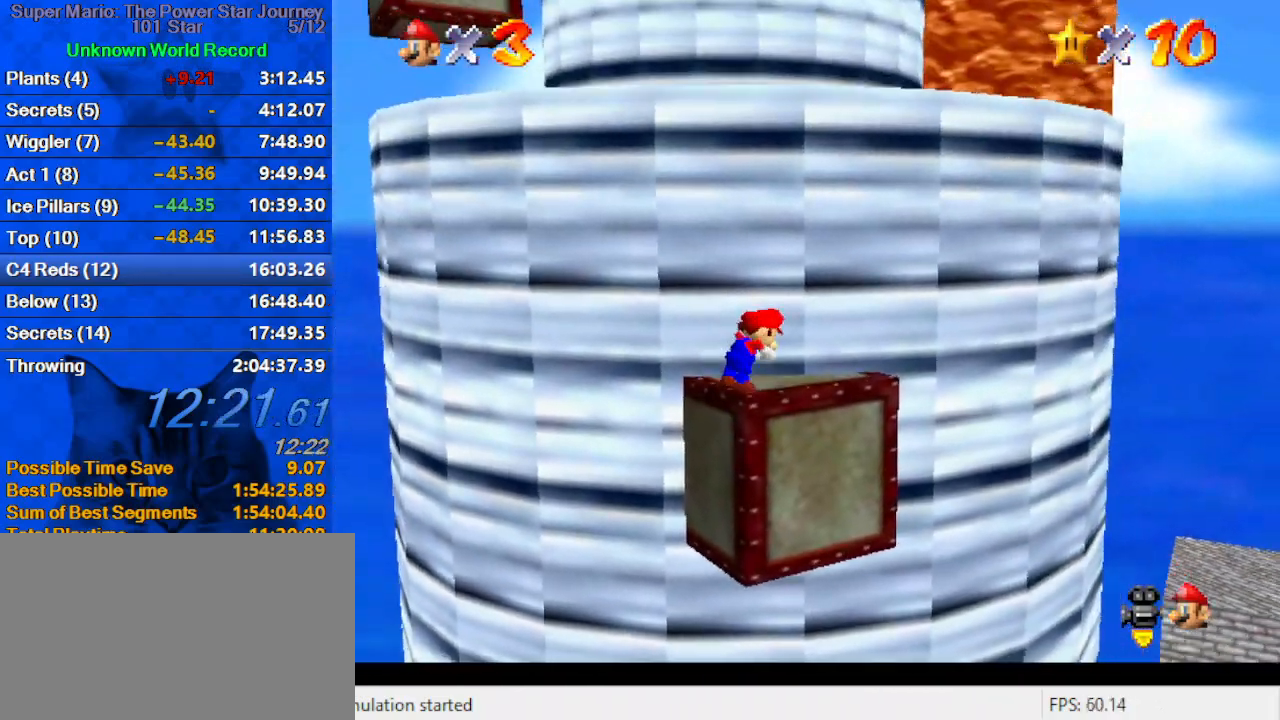
{"keys": ["right"], "events": [[67, "right", "up"], [233, "right", "down"], [233, "up", "down"], [500, "up", "up"]]}
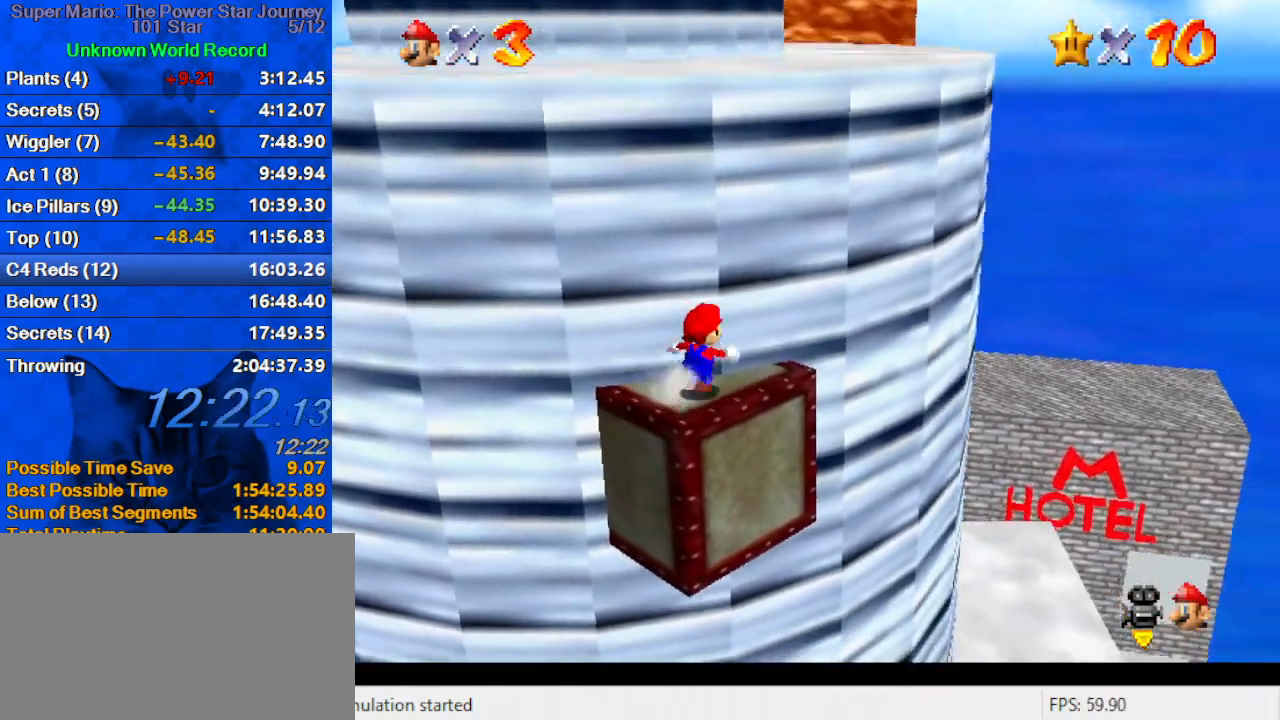
{"keys": ["left", "shift", "up"], "events": [[167, "left", "down"], [200, "right", "up"], [233, "shift", "down"], [433, "up", "down"]]}
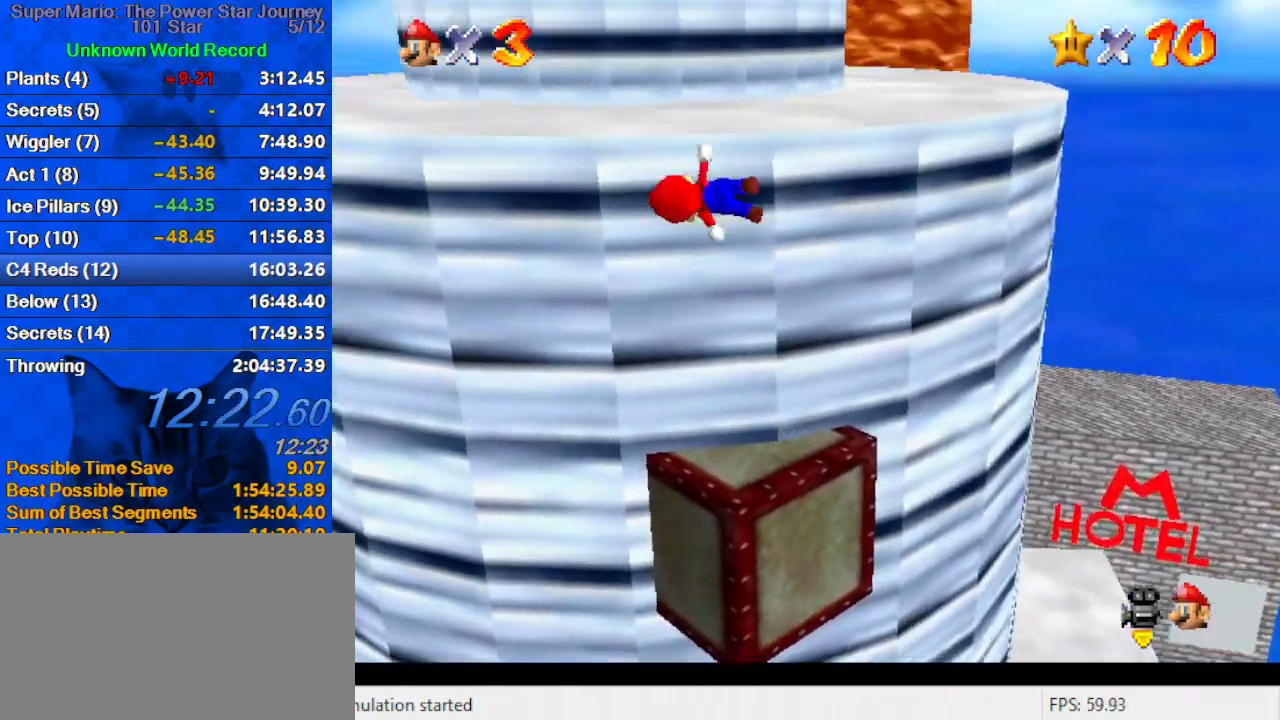
{"keys": ["left", "up"], "events": [[133, "left", "up"], [400, "left", "down"], [500, "shift", "up"]]}
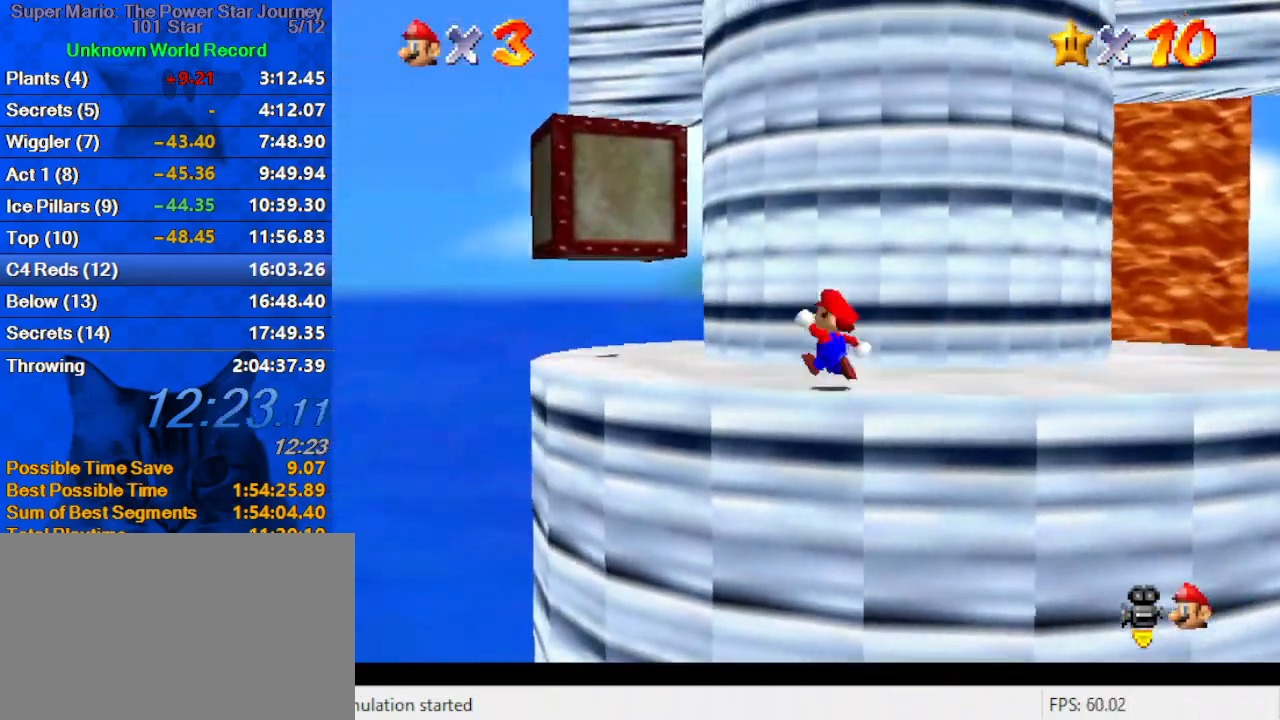
{"keys": ["a", "up"], "events": [[267, "a", "down"], [367, "a", "up"], [433, "a", "down"], [500, "left", "up"]]}
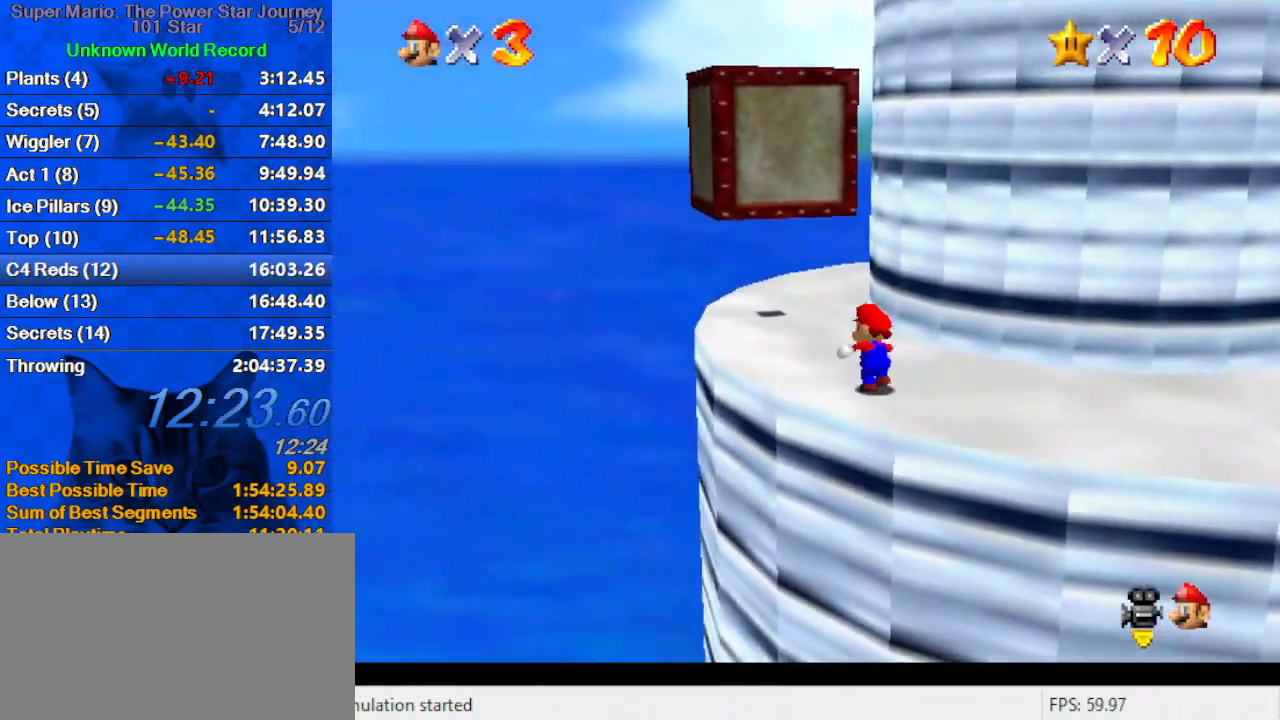
{"keys": ["left", "shift"], "events": [[67, "a", "up"], [167, "shift", "down"], [200, "left", "down"], [400, "up", "up"]]}
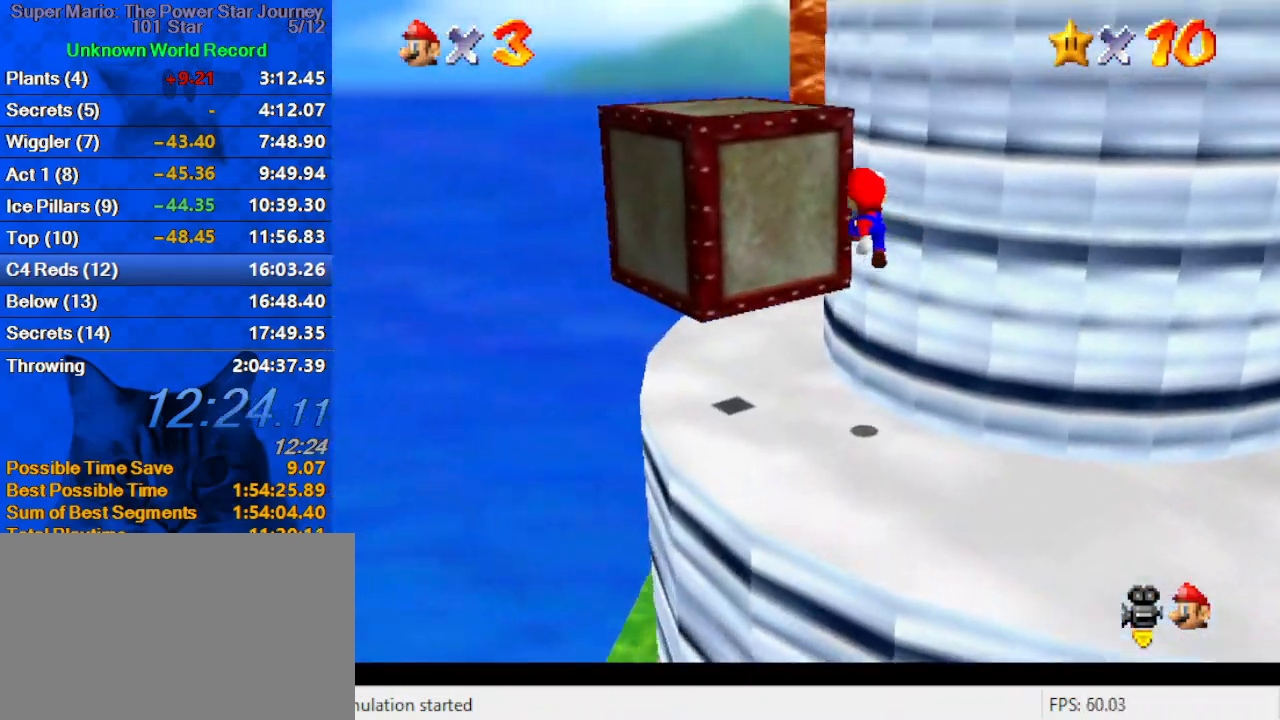
{"keys": ["shift", "up"], "events": [[67, "shift", "up"], [167, "up", "down"], [200, "shift", "down"], [500, "left", "up"]]}
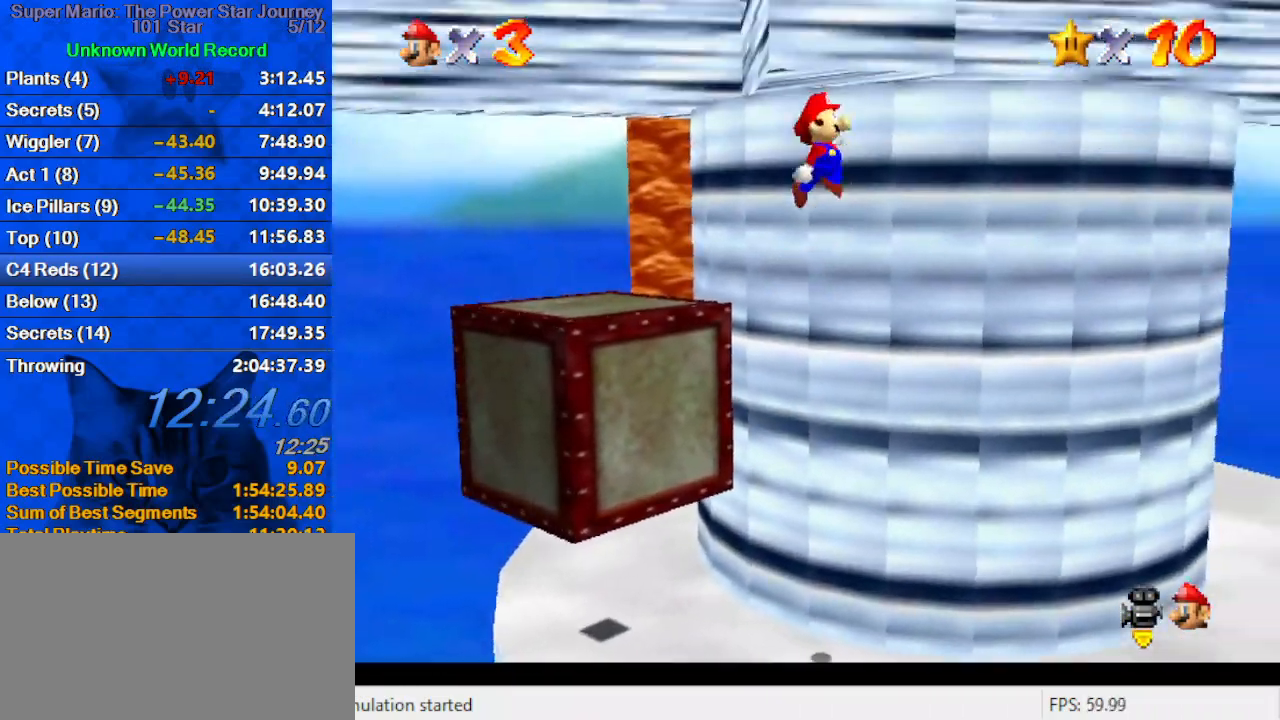
{"keys": ["shift"], "events": [[267, "d", "down"], [333, "d", "up"], [367, "shift", "up"], [467, "shift", "down"], [500, "up", "up"]]}
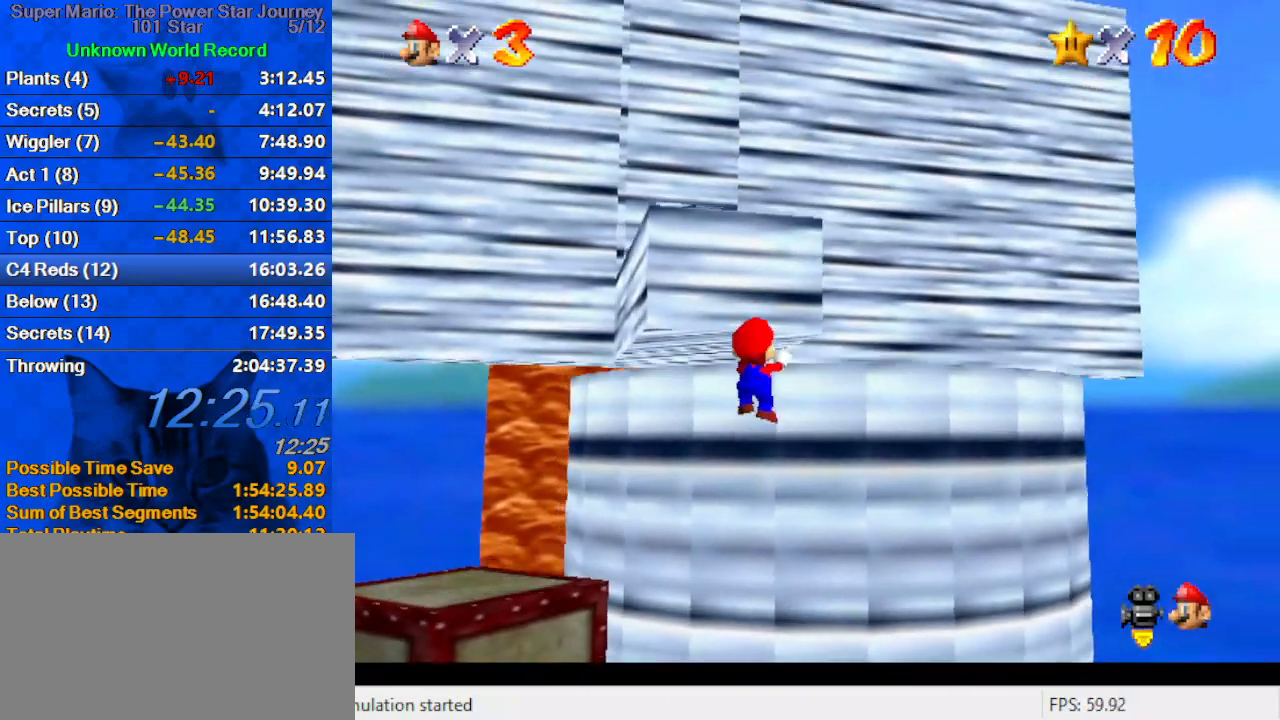
{"keys": ["d", "shift", "up"], "events": [[67, "shift", "up"], [100, "shift", "down"], [433, "d", "down"], [433, "up", "down"]]}
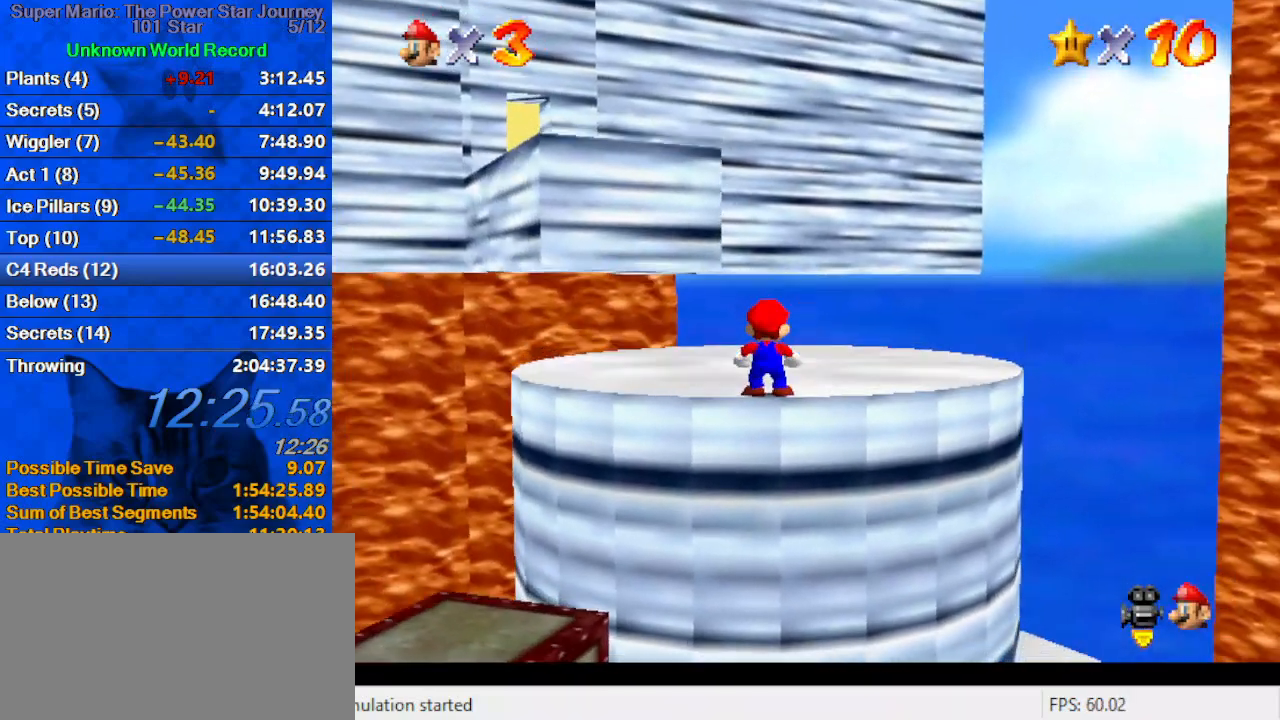
{"keys": ["ctrl"], "events": [[67, "d", "up"], [100, "d", "down"], [267, "d", "up"], [333, "ctrl", "down"], [433, "shift", "up"], [433, "up", "up"]]}
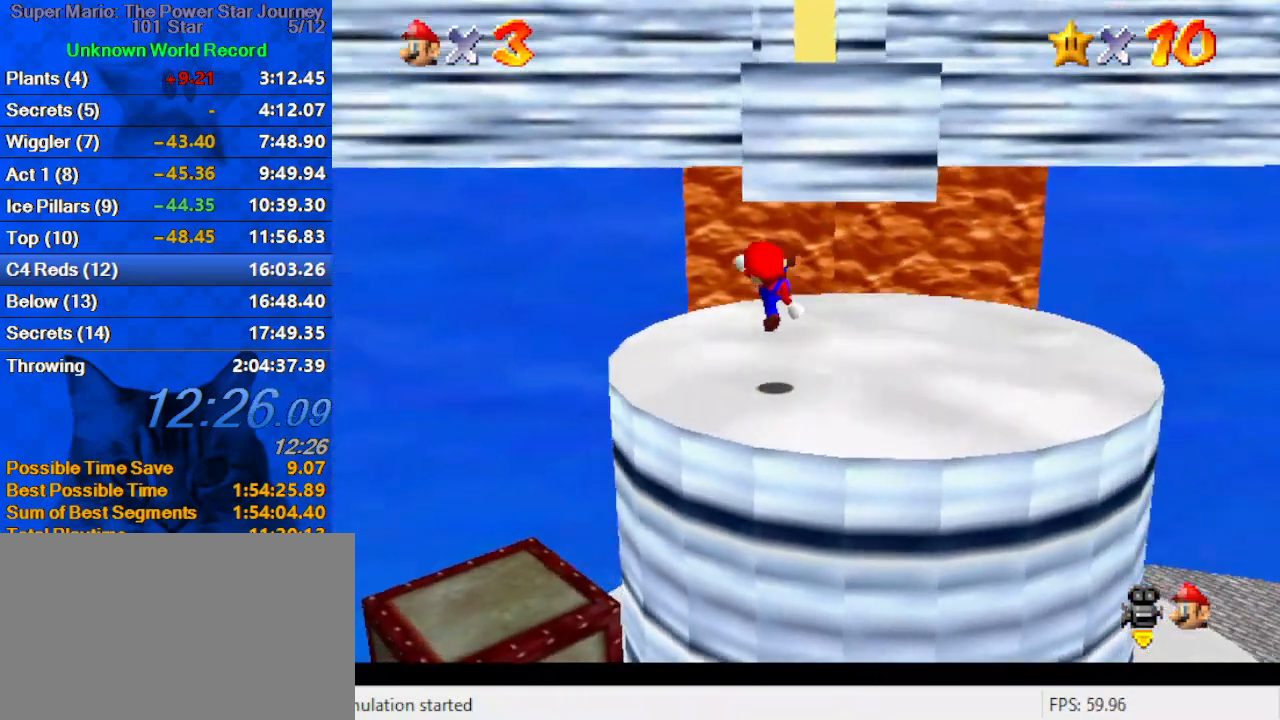
{"keys": ["right", "up"], "events": [[33, "ctrl", "up"], [133, "up", "down"], [267, "shift", "down"], [300, "shift", "up"], [367, "right", "down"]]}
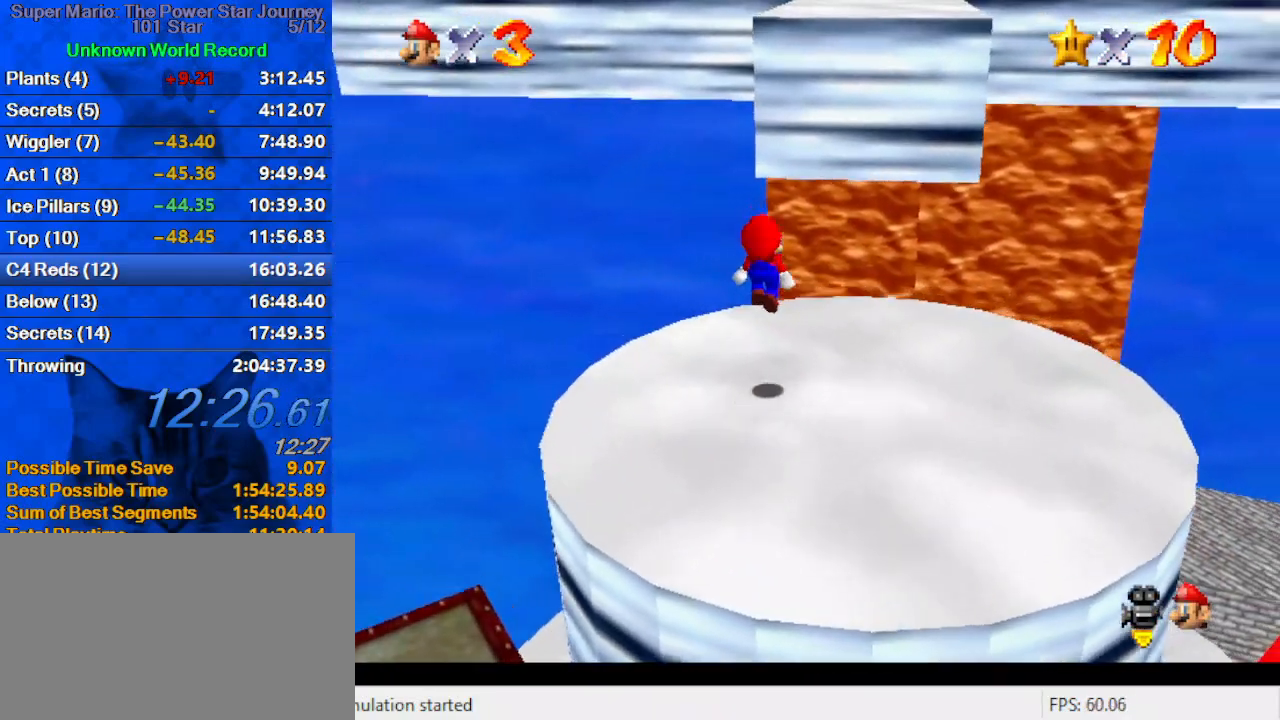
{"keys": ["shift", "up"], "events": [[233, "right", "up"], [333, "shift", "down"]]}